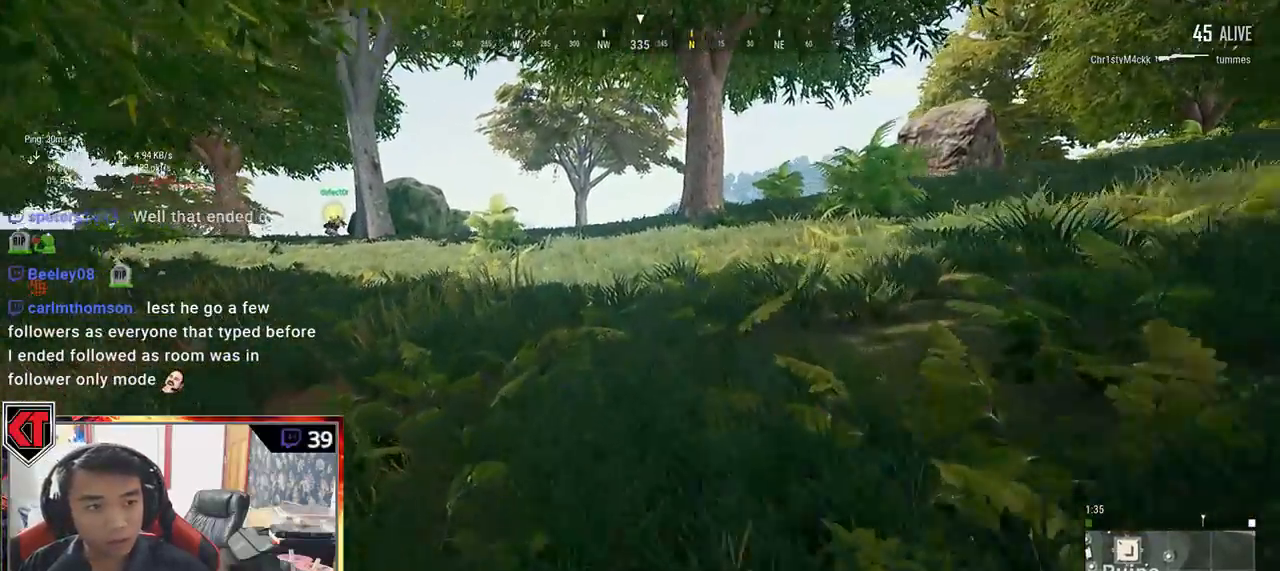
Gameplay with keyboard and mouse; each line is a JSON object with the keys and mouse buttons held at the frame after it. "events" lists presses ("down") and releases ("up") of "a", "c", "ctrl", "d", "e", "f", "q", "r", "s", "shift", "space", "tab", "v", "w", "x", "z", "mouse_left", "mouse_wheel" and "mouse_right" between this image and that frame as [ms after this image, input, new state], when the widget could be followed in between. "mouse_left", "mouse_wheel", "mouse_right" = the "left", "wheel", "right" buttons of the "mouse" list. No other keys are recorded. "wheel" means that the mouse wheel is clicked or scrolled. Mouse movement is not recorded.
{"keys": ["shift", "w"], "mouse": [], "events": []}
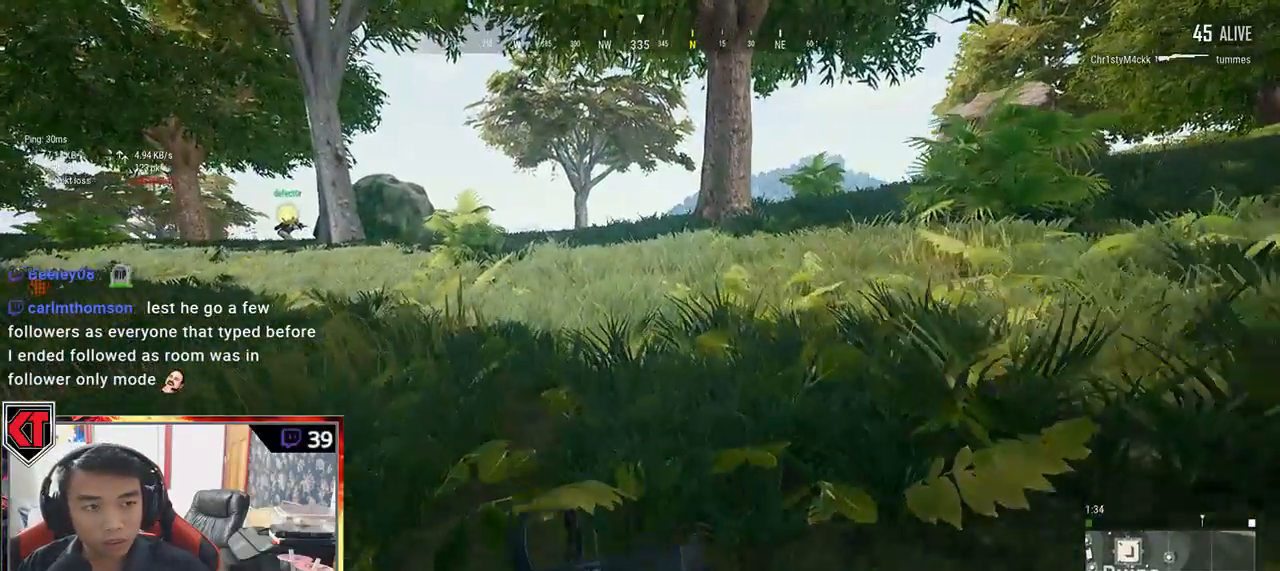
{"keys": ["d", "shift", "space", "w"], "mouse": [], "events": [[484, "d", "down"], [500, "space", "down"]]}
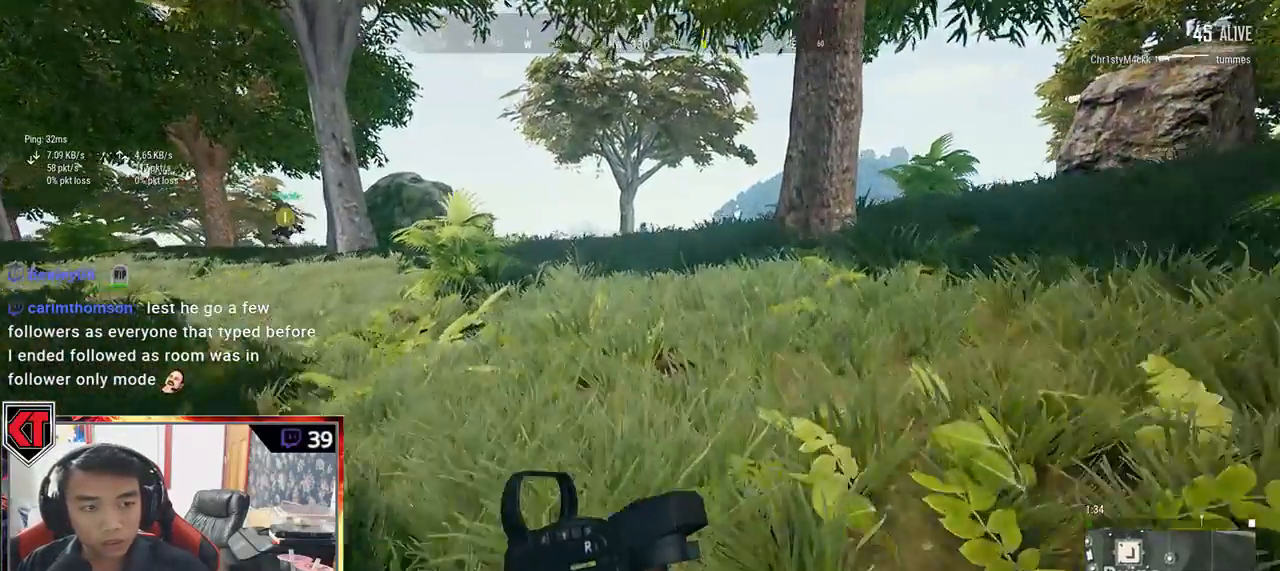
{"keys": ["d", "shift", "w"], "mouse": [], "events": [[250, "space", "up"]]}
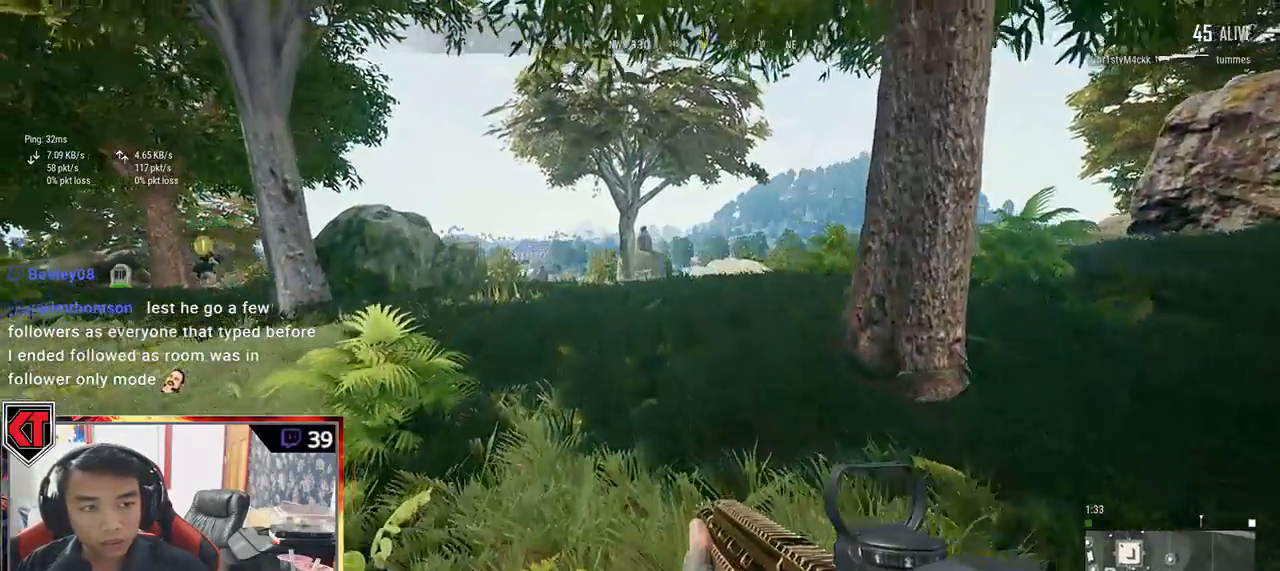
{"keys": ["d", "w"], "mouse": [], "events": [[334, "shift", "up"]]}
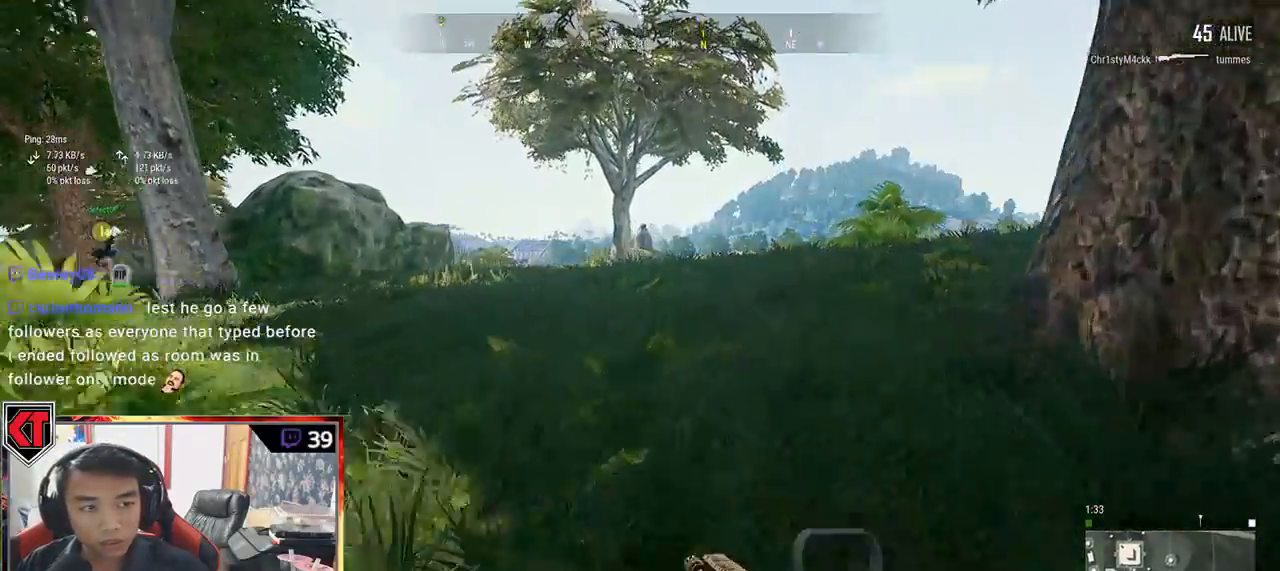
{"keys": ["d", "s"], "mouse": [], "events": [[84, "w", "up"], [367, "s", "down"]]}
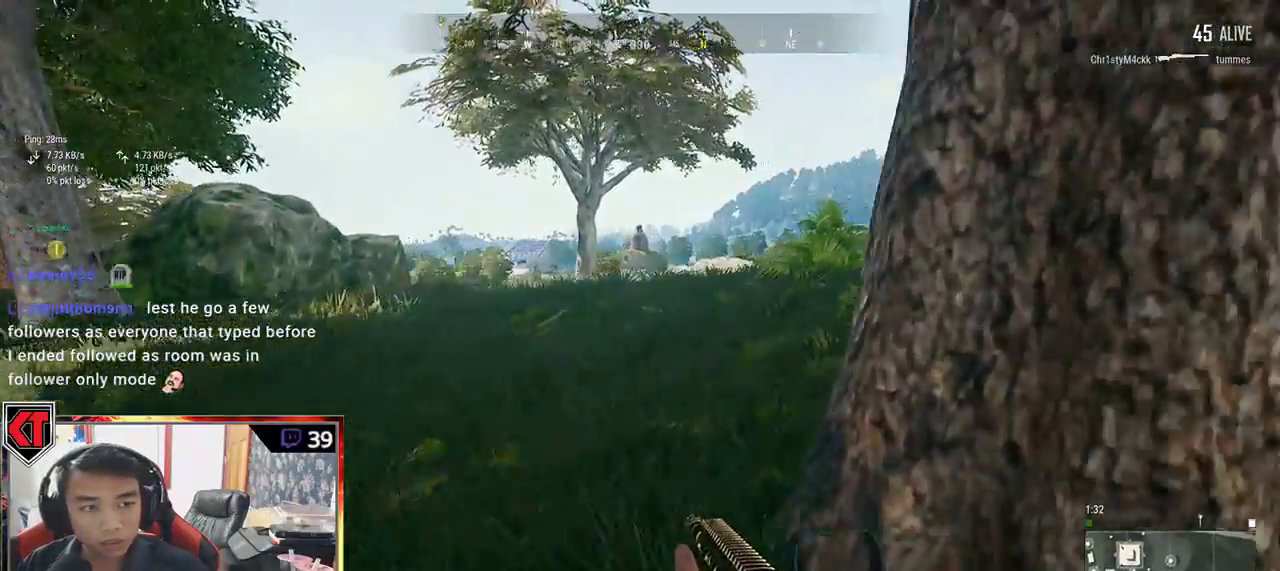
{"keys": ["d", "w"], "mouse": [], "events": [[167, "s", "up"], [467, "w", "down"]]}
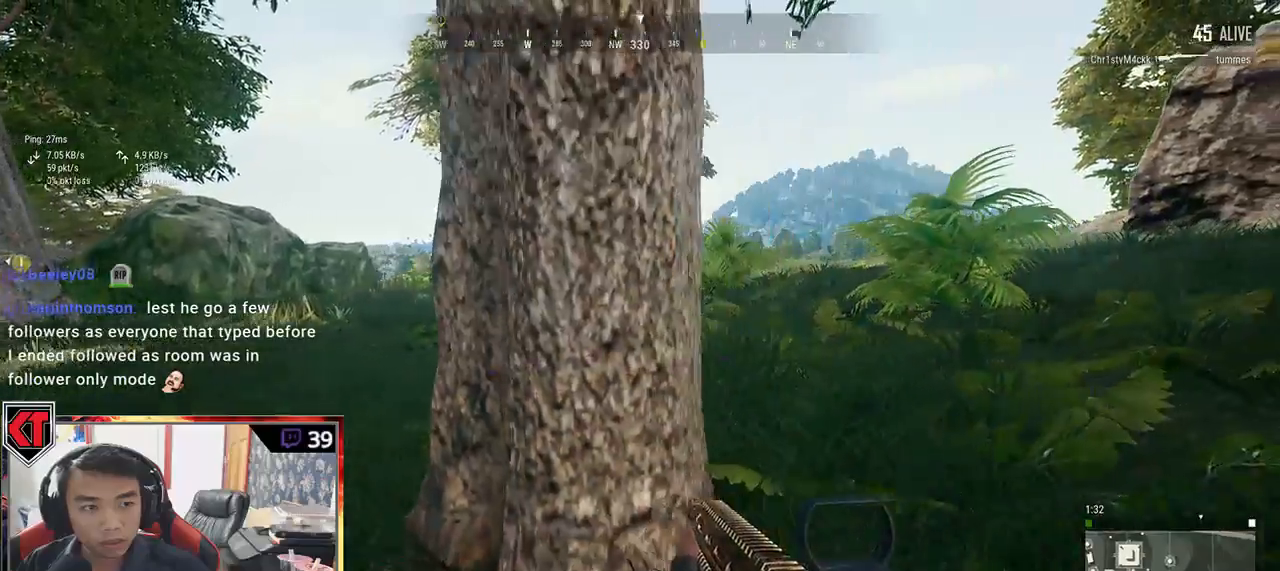
{"keys": ["w"], "mouse": [], "events": [[384, "d", "up"]]}
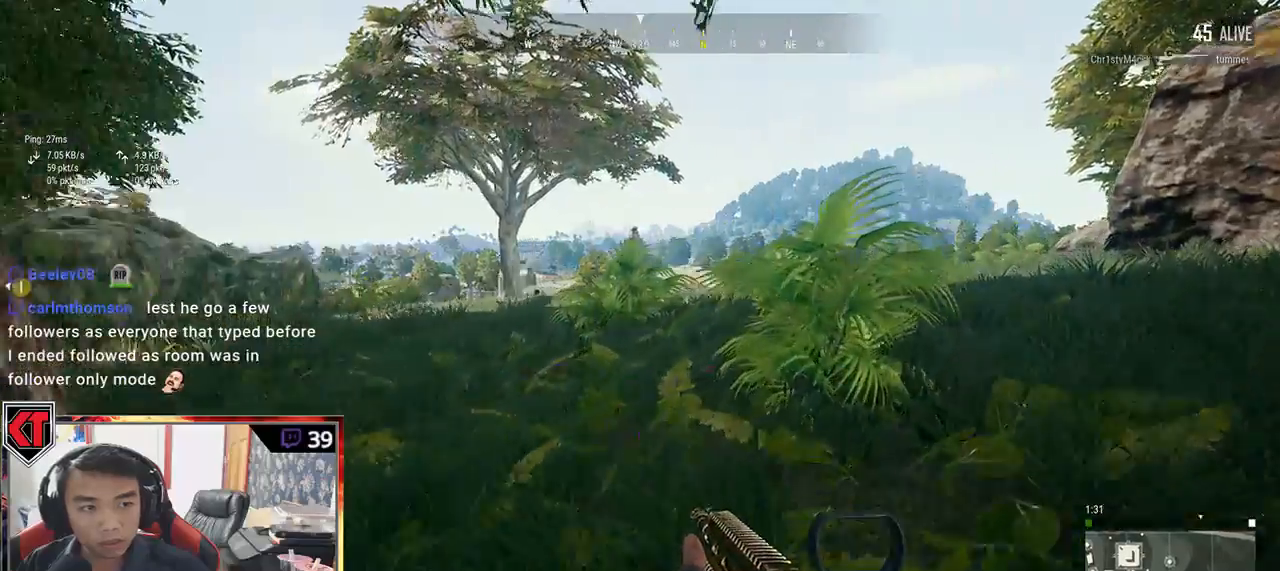
{"keys": ["shift", "w"], "mouse": [], "events": [[234, "shift", "down"]]}
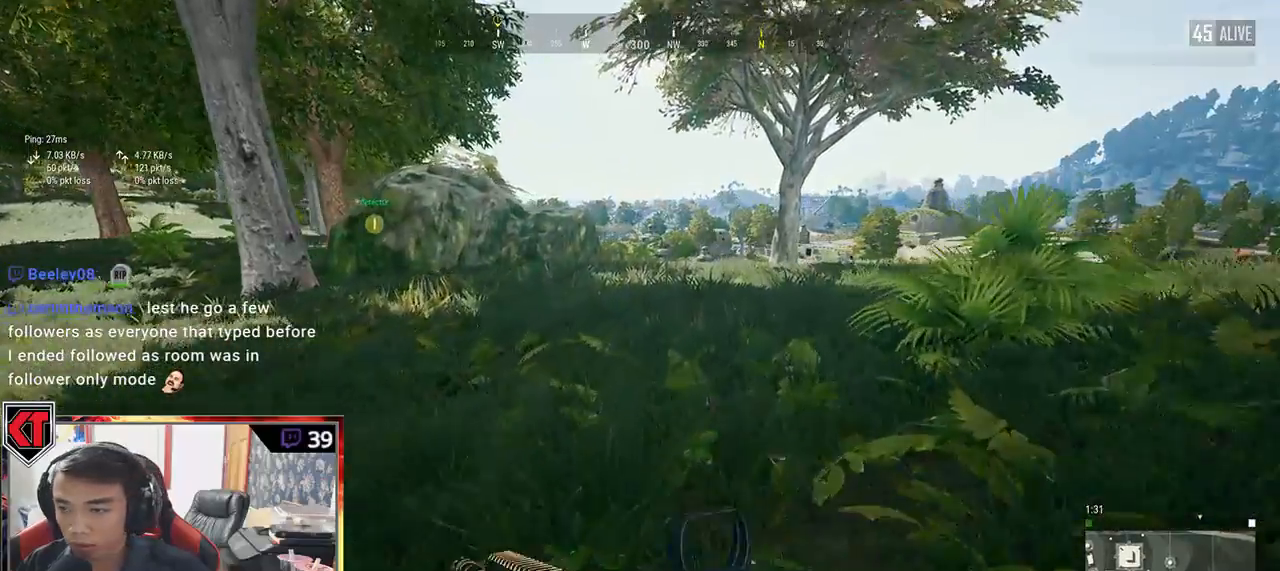
{"keys": ["shift", "space", "w"], "mouse": [], "events": [[434, "space", "down"]]}
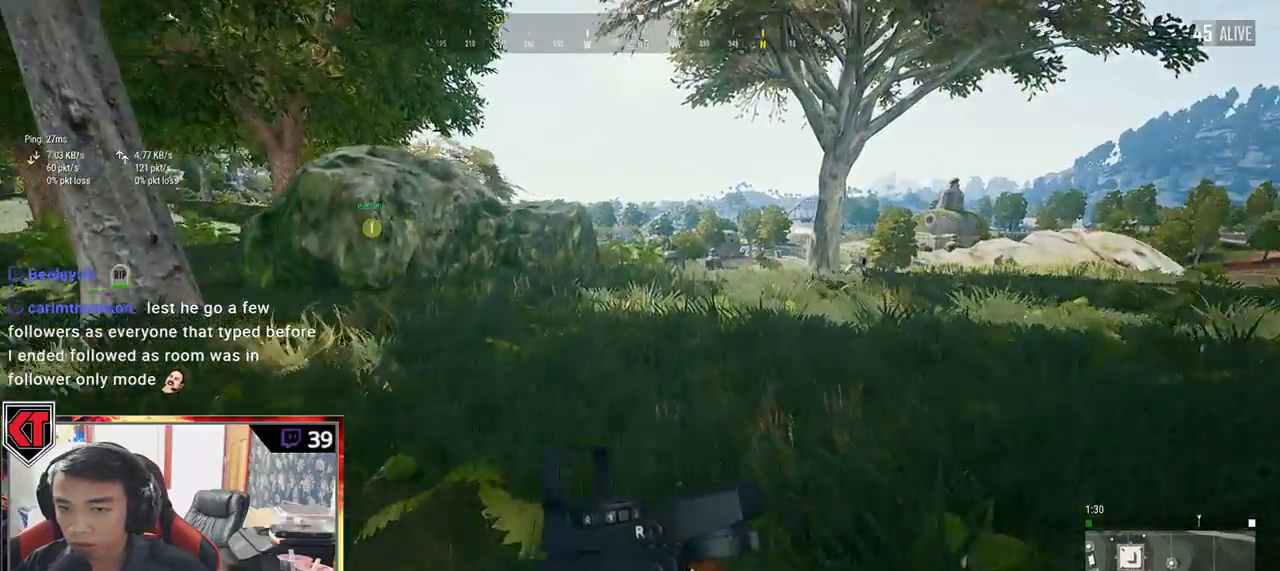
{"keys": ["w"], "mouse": [], "events": [[34, "shift", "up"], [117, "space", "up"]]}
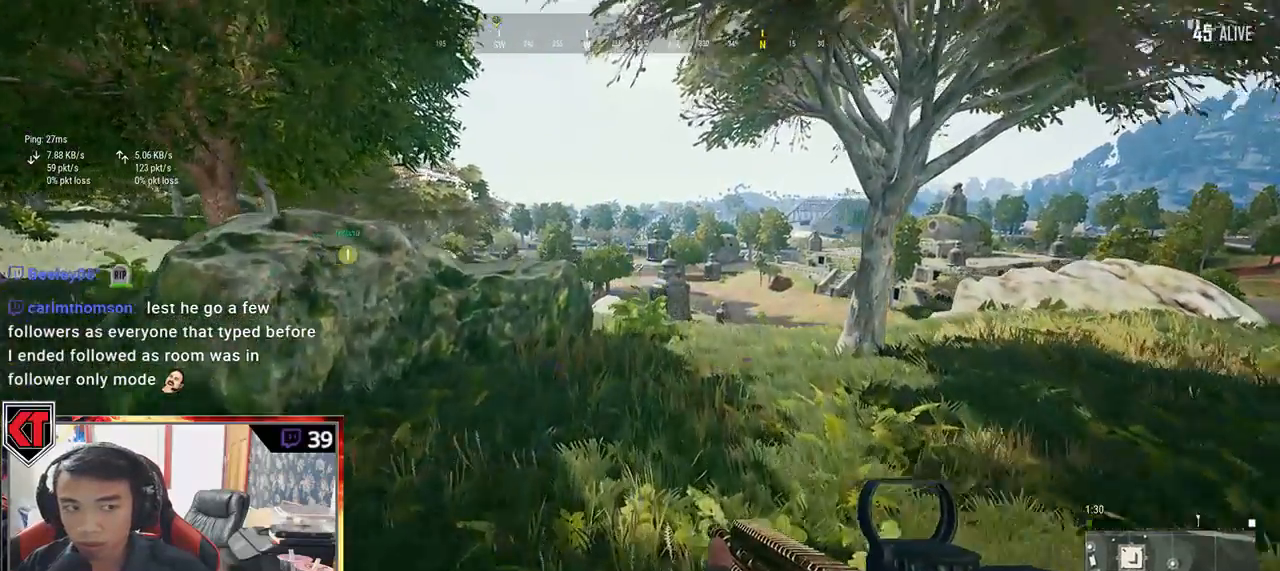
{"keys": ["a", "w"], "mouse": [], "events": [[434, "a", "down"]]}
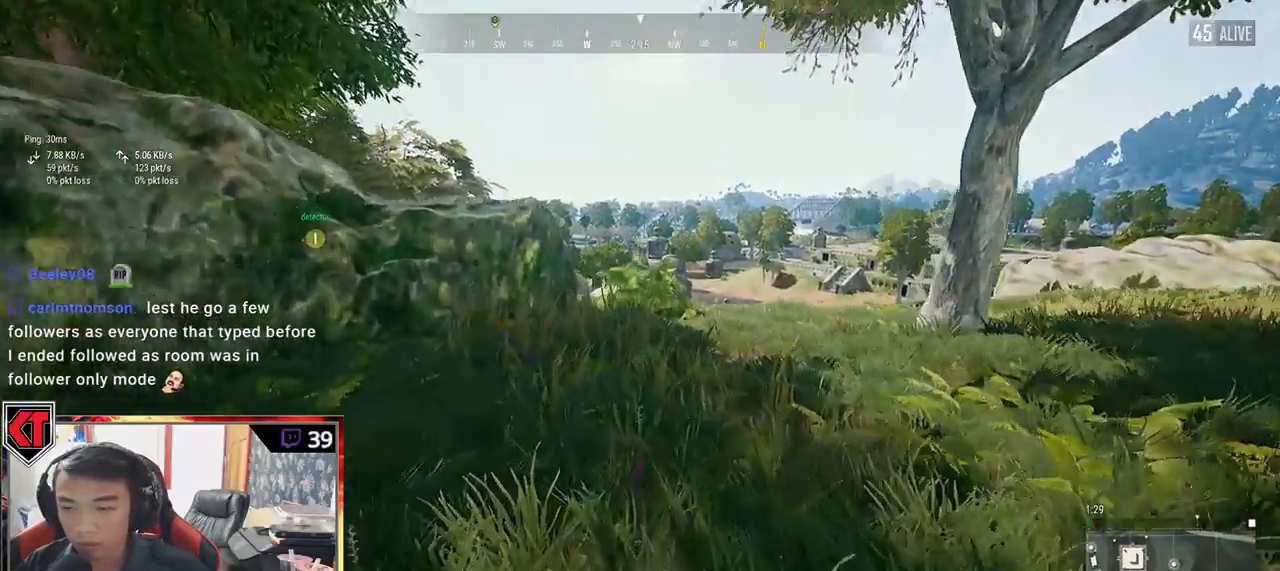
{"keys": ["w"], "mouse": [], "events": [[350, "a", "up"]]}
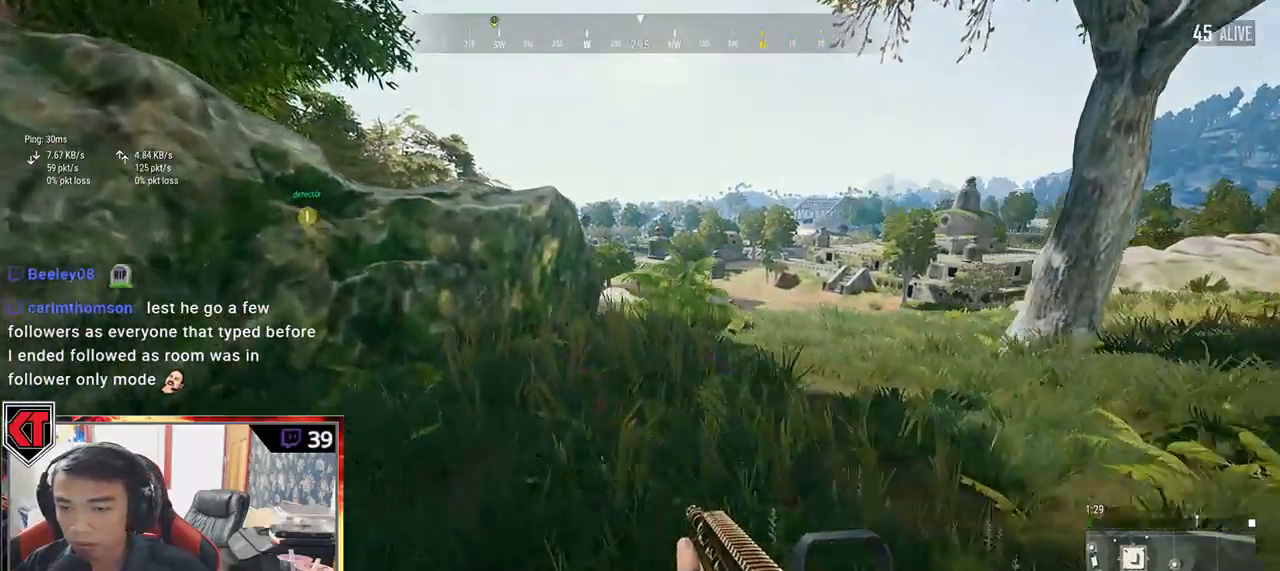
{"keys": ["w"], "mouse": [], "events": []}
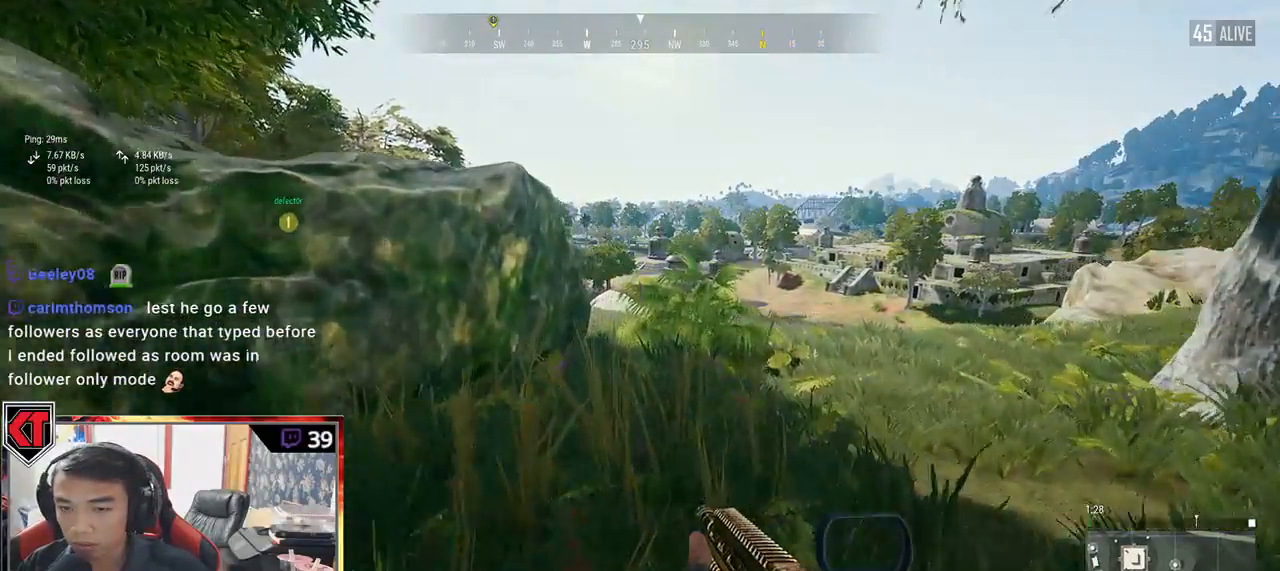
{"keys": ["d", "w"], "mouse": [], "events": [[284, "d", "down"]]}
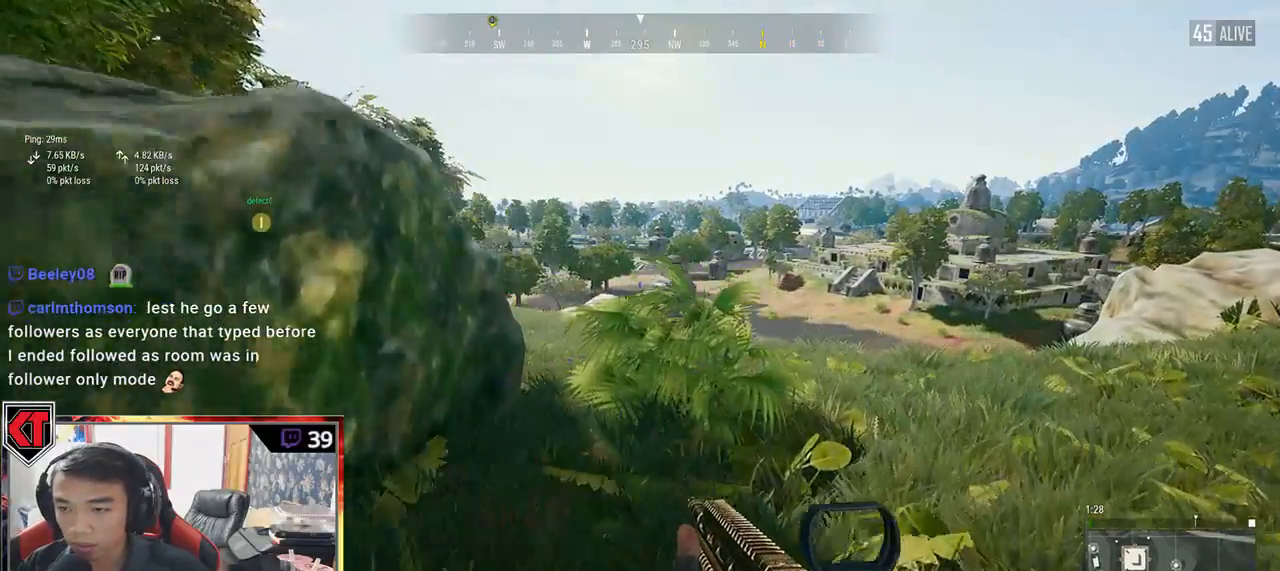
{"keys": ["d", "w"], "mouse": [], "events": []}
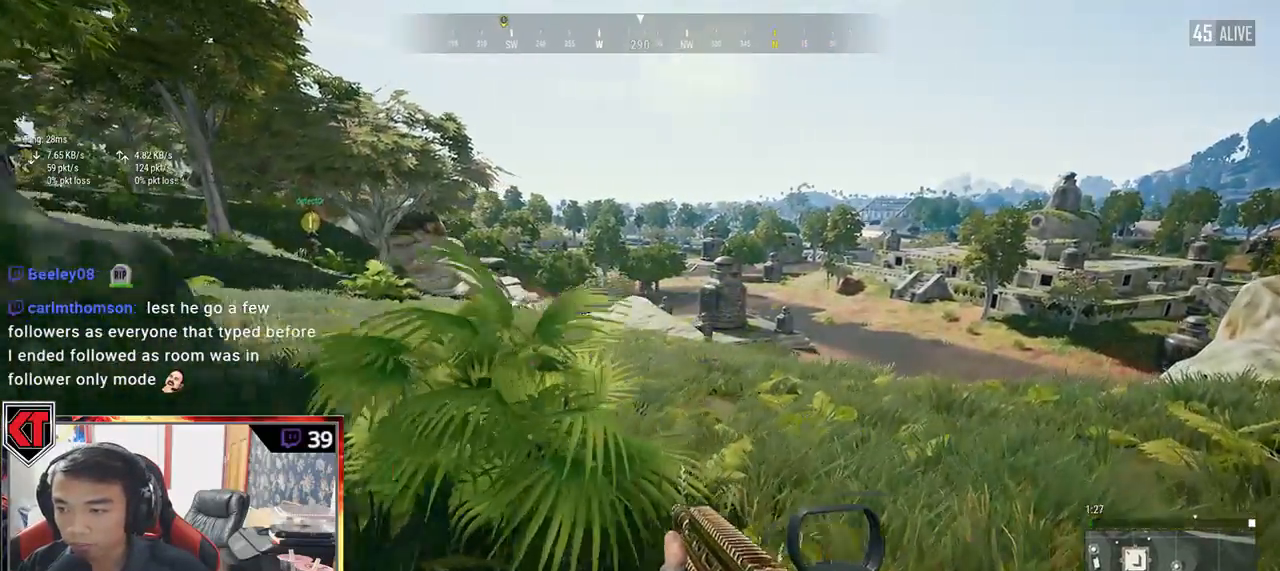
{"keys": ["a"], "mouse": [], "events": [[300, "a", "down"], [367, "d", "up"], [367, "w", "up"]]}
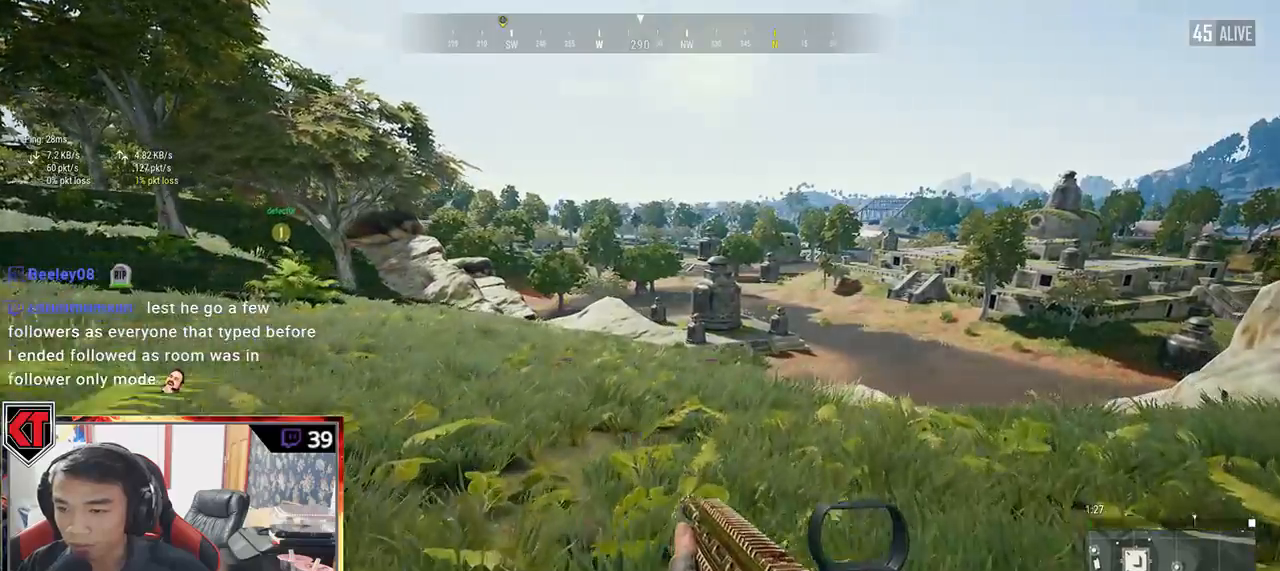
{"keys": ["a", "s"], "mouse": [], "events": [[350, "s", "down"]]}
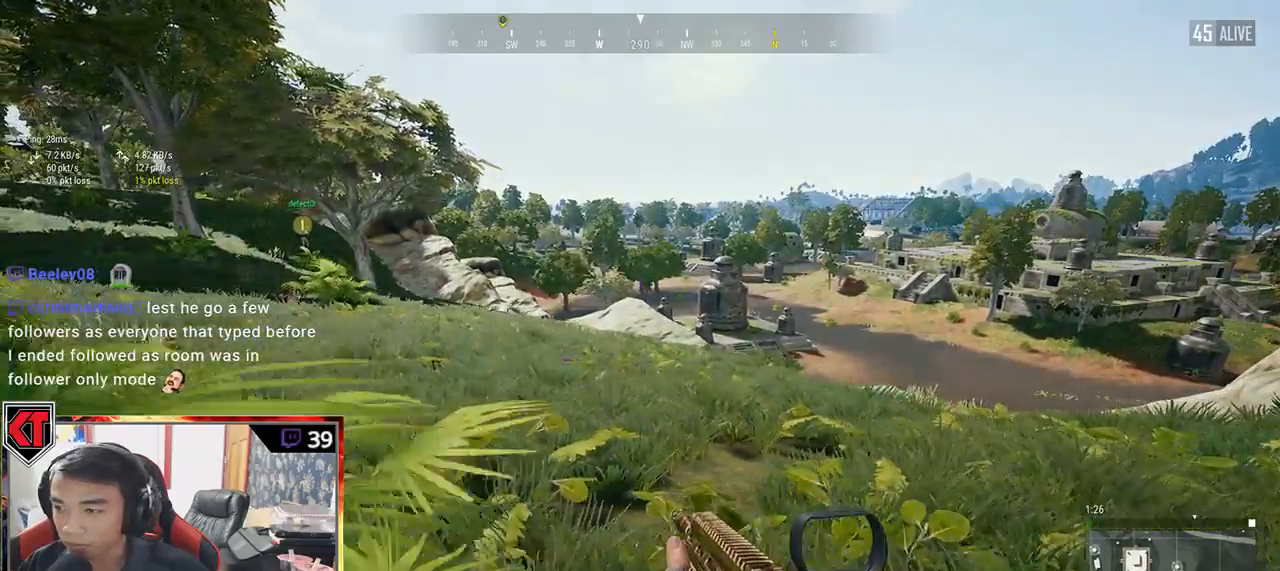
{"keys": ["d"], "mouse": [], "events": [[167, "a", "up"], [317, "d", "down"], [467, "s", "up"]]}
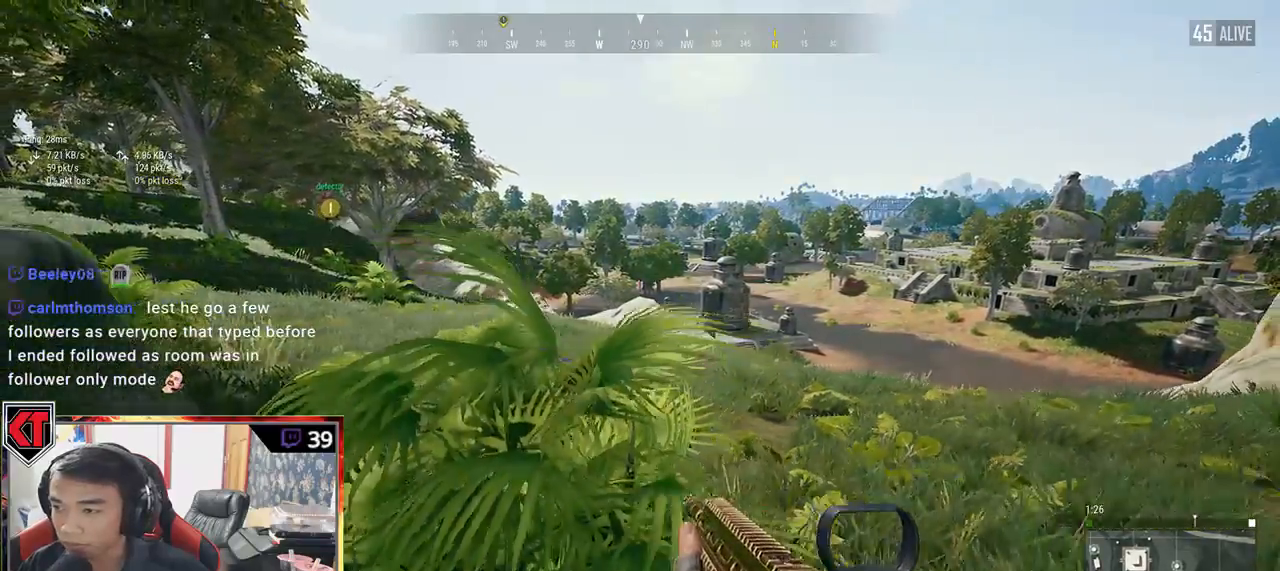
{"keys": ["d", "w"], "mouse": [], "events": [[417, "w", "down"]]}
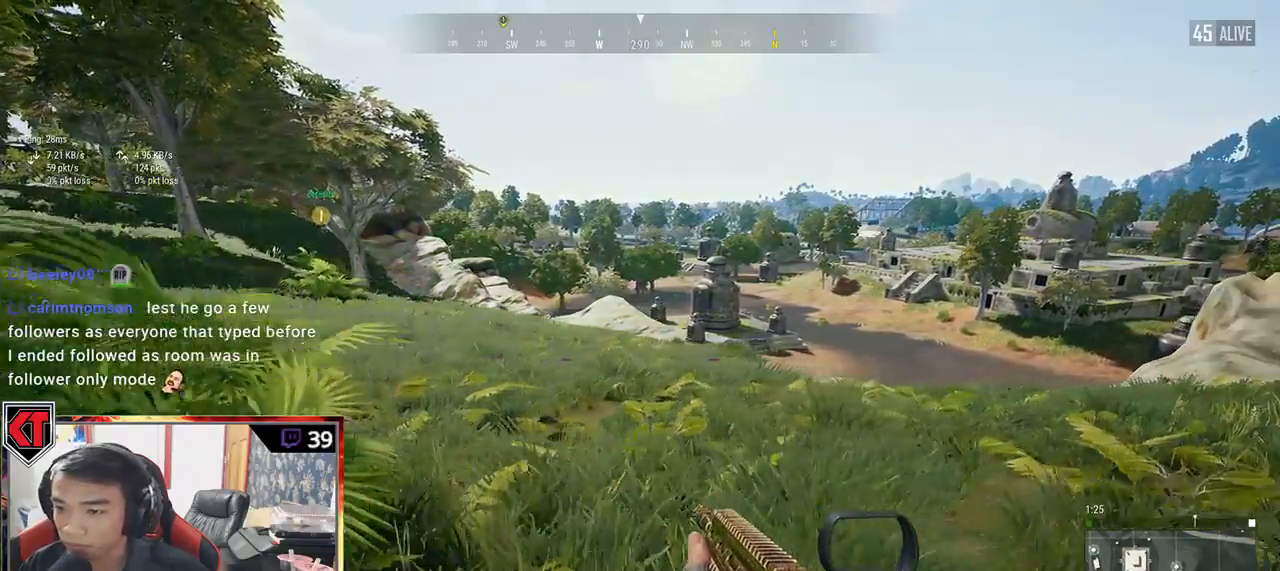
{"keys": ["d"], "mouse": [], "events": [[200, "w", "up"]]}
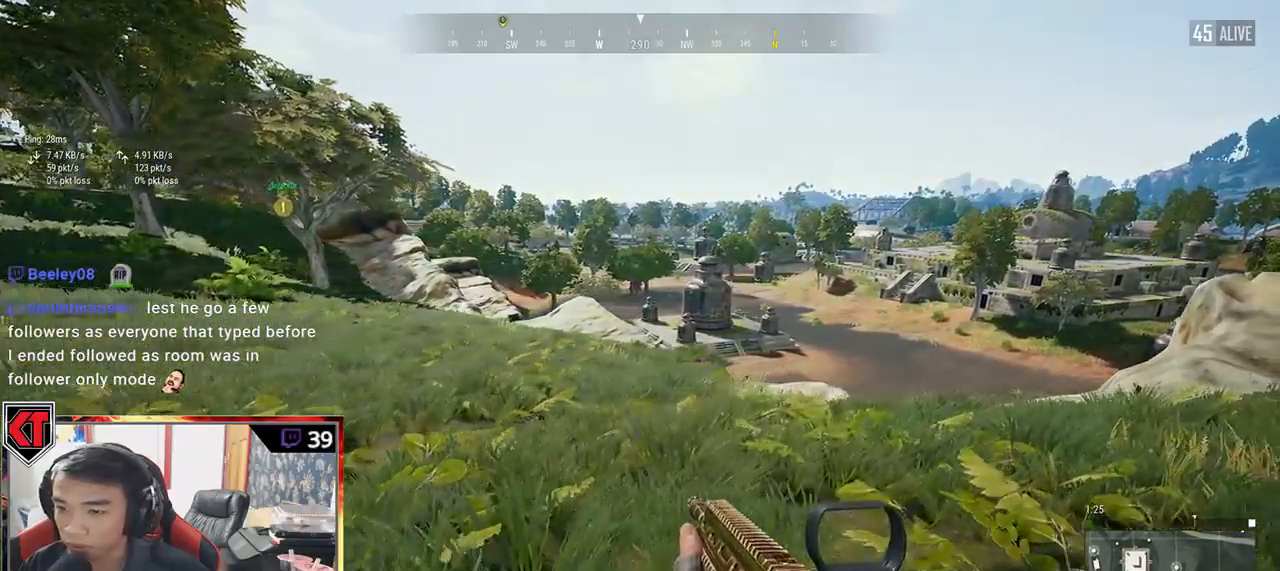
{"keys": ["d"], "mouse": [], "events": []}
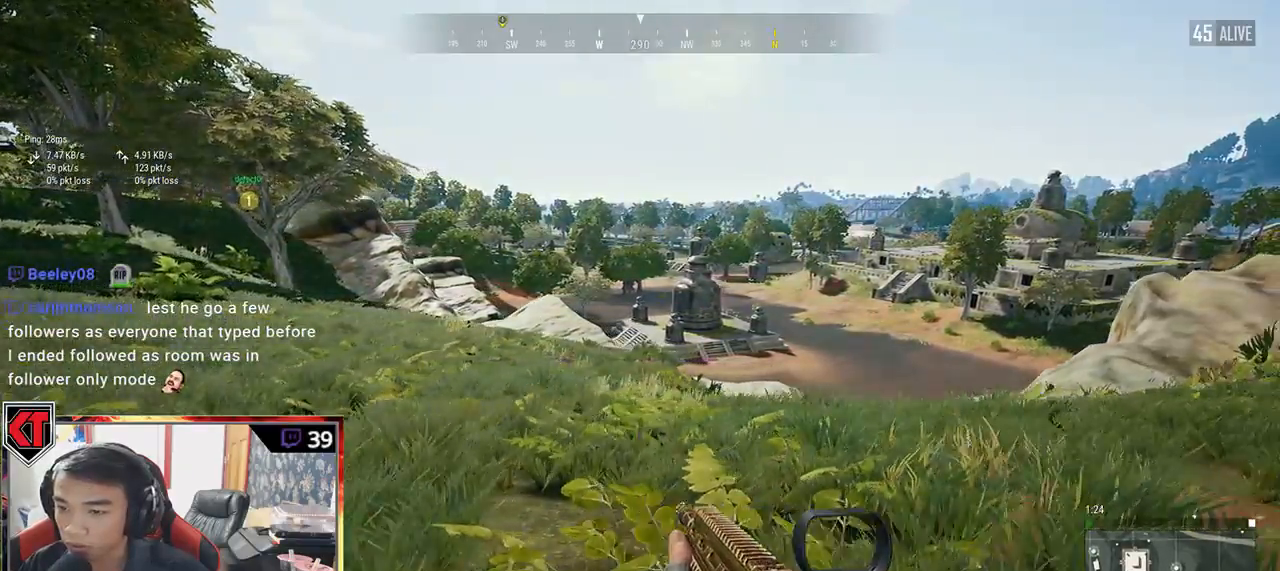
{"keys": ["d", "s"], "mouse": [], "events": [[500, "s", "down"]]}
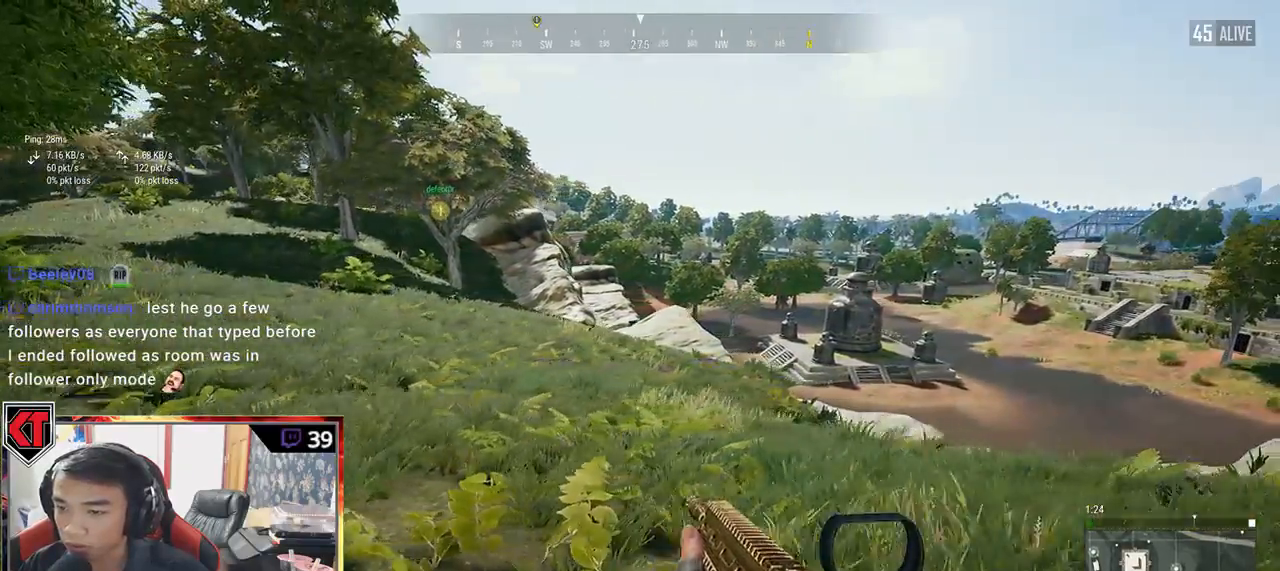
{"keys": ["d", "w"], "mouse": [], "events": [[234, "s", "up"], [384, "w", "down"]]}
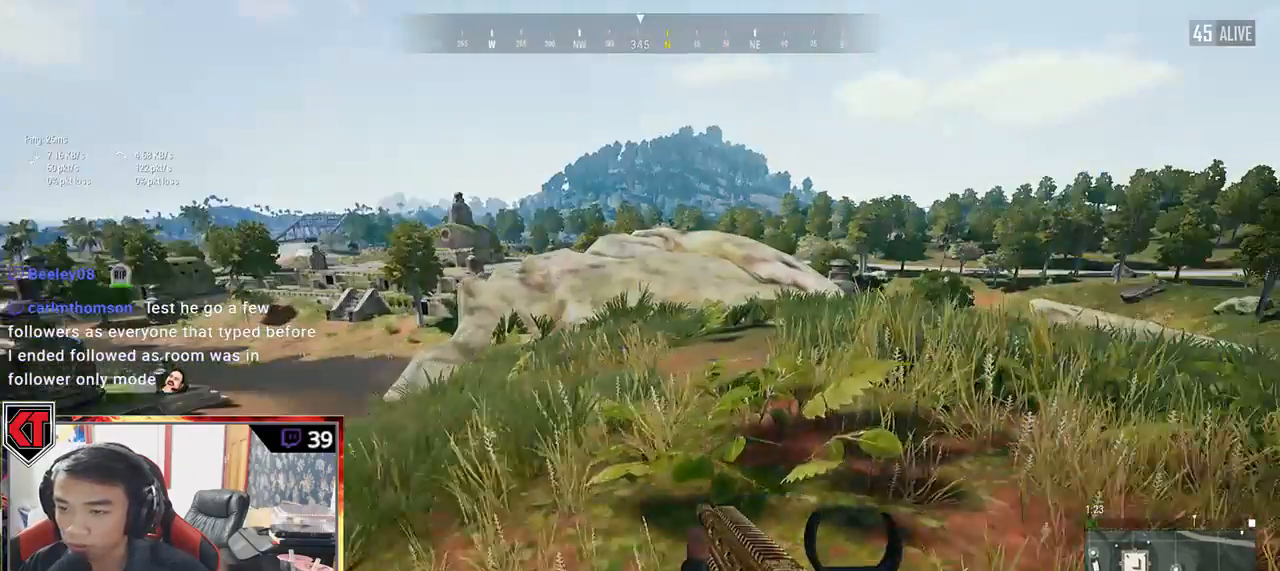
{"keys": ["d", "shift", "w"], "mouse": [], "events": [[84, "shift", "down"]]}
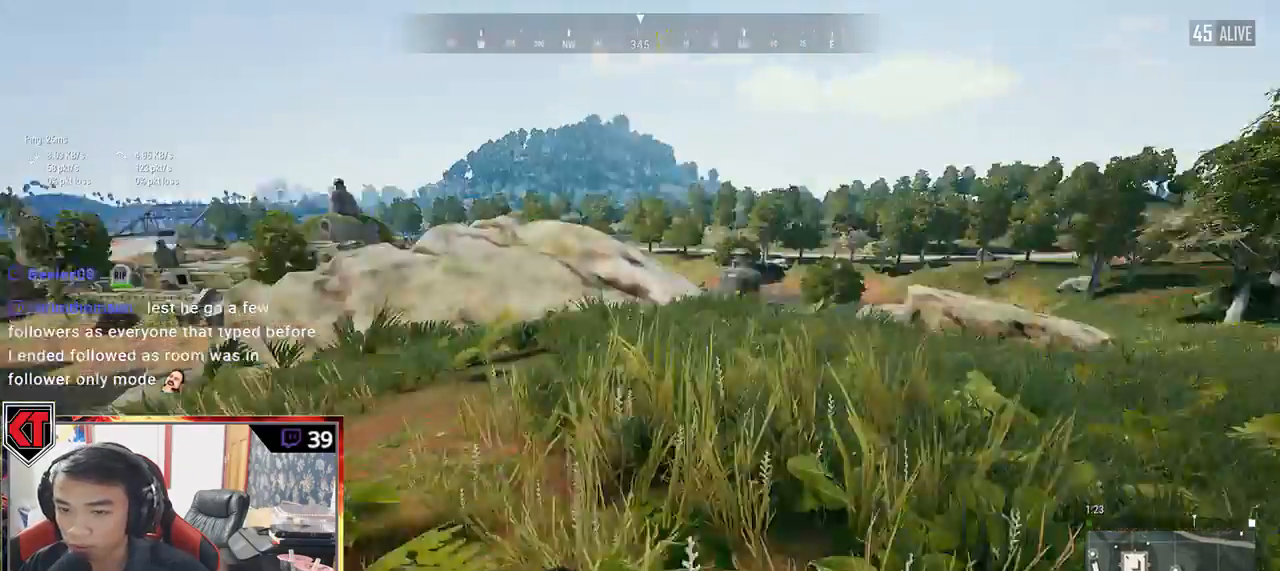
{"keys": ["d", "shift", "w"], "mouse": [], "events": [[50, "space", "down"], [234, "space", "up"]]}